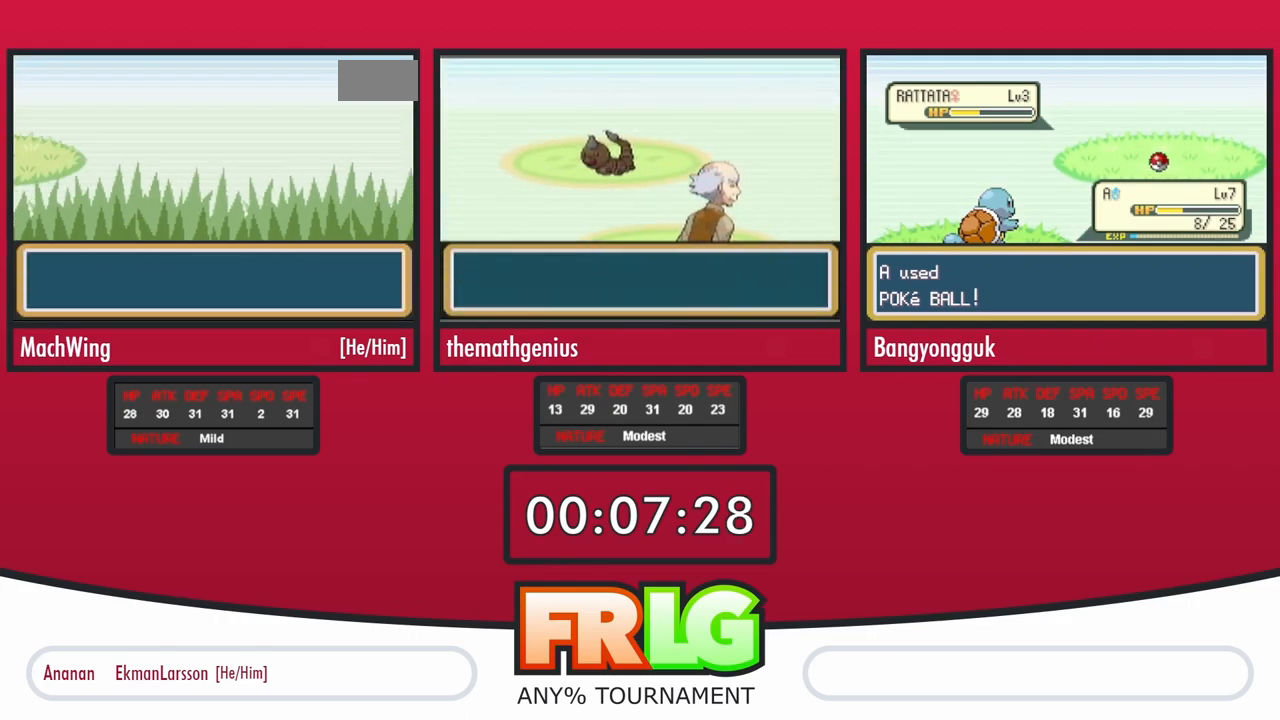
Gameplay with a controller (Nintendo layout); each line is a JSON object with the inputs held at the frame after it. "events" lists button and stick changes between this image and that frame as [ms after this image, input, new state], when the widget could be followed in between. Not read: A L3 R3 SELECT.
{"buttons": [], "events": [[83, "B", "down"], [150, "B", "up"], [250, "B", "down"], [317, "B", "up"], [417, "B", "down"], [467, "B", "up"]]}
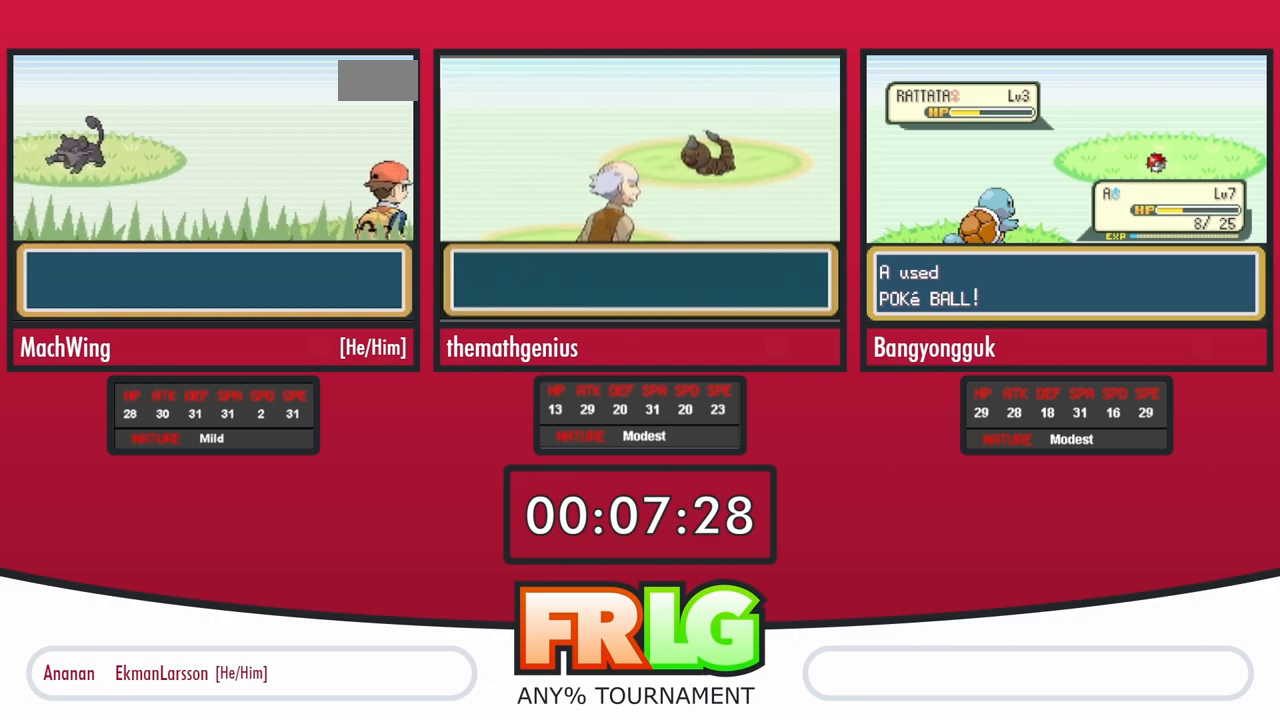
{"buttons": [], "events": [[83, "B", "down"], [133, "B", "up"], [233, "B", "down"], [283, "B", "up"]]}
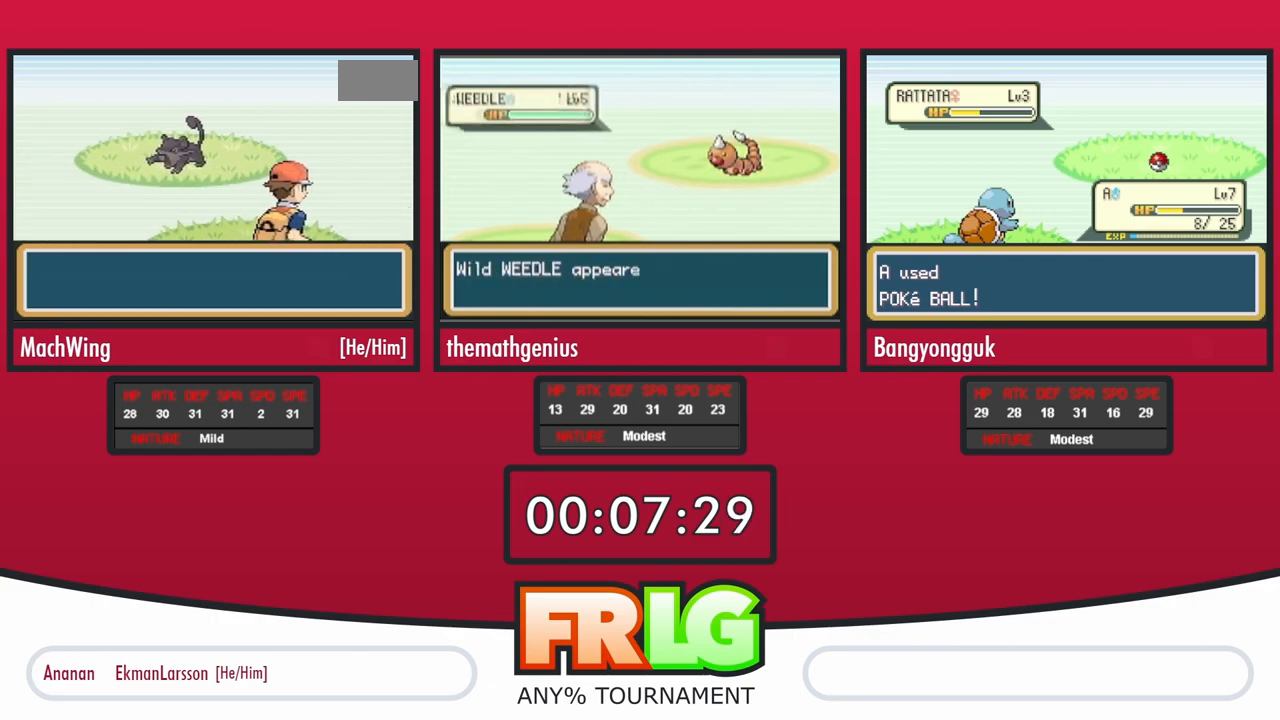
{"buttons": [], "events": [[17, "B", "down"], [100, "B", "up"], [167, "B", "down"], [250, "B", "up"], [333, "B", "down"], [400, "B", "up"]]}
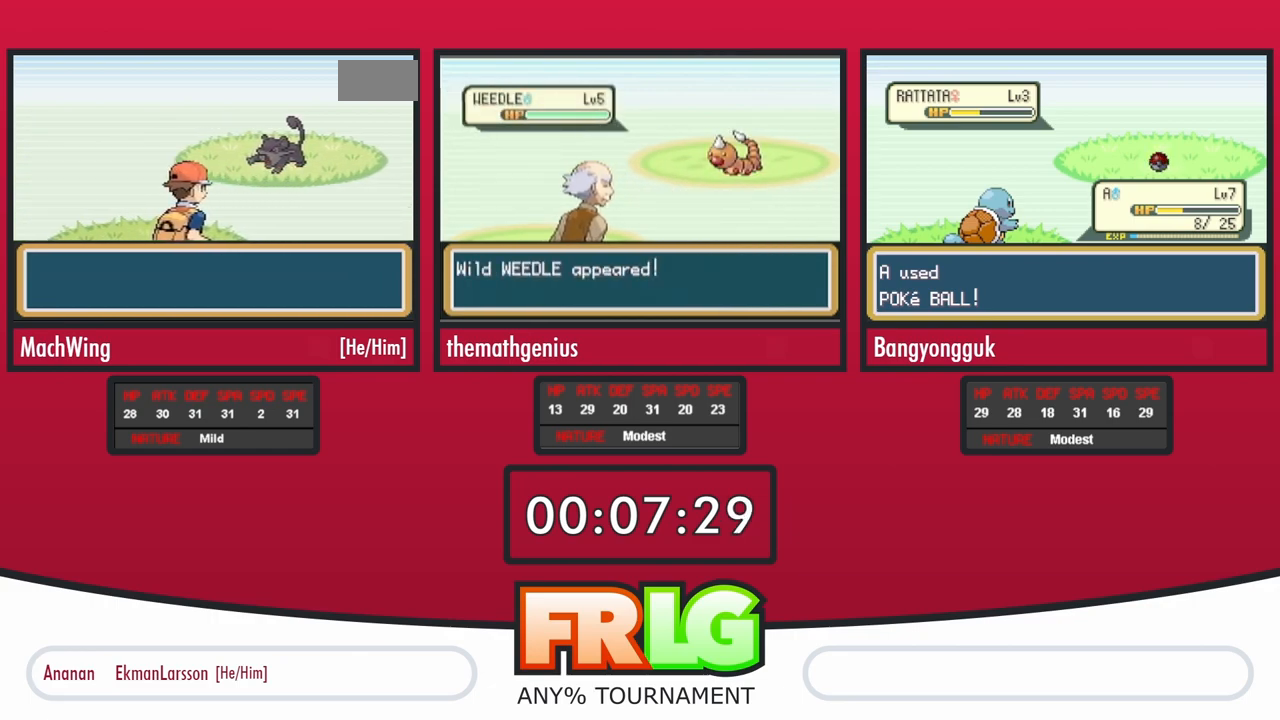
{"buttons": ["B"], "events": [[17, "B", "down"], [67, "B", "up"], [150, "B", "down"], [233, "B", "up"], [317, "B", "down"], [383, "B", "up"], [467, "B", "down"]]}
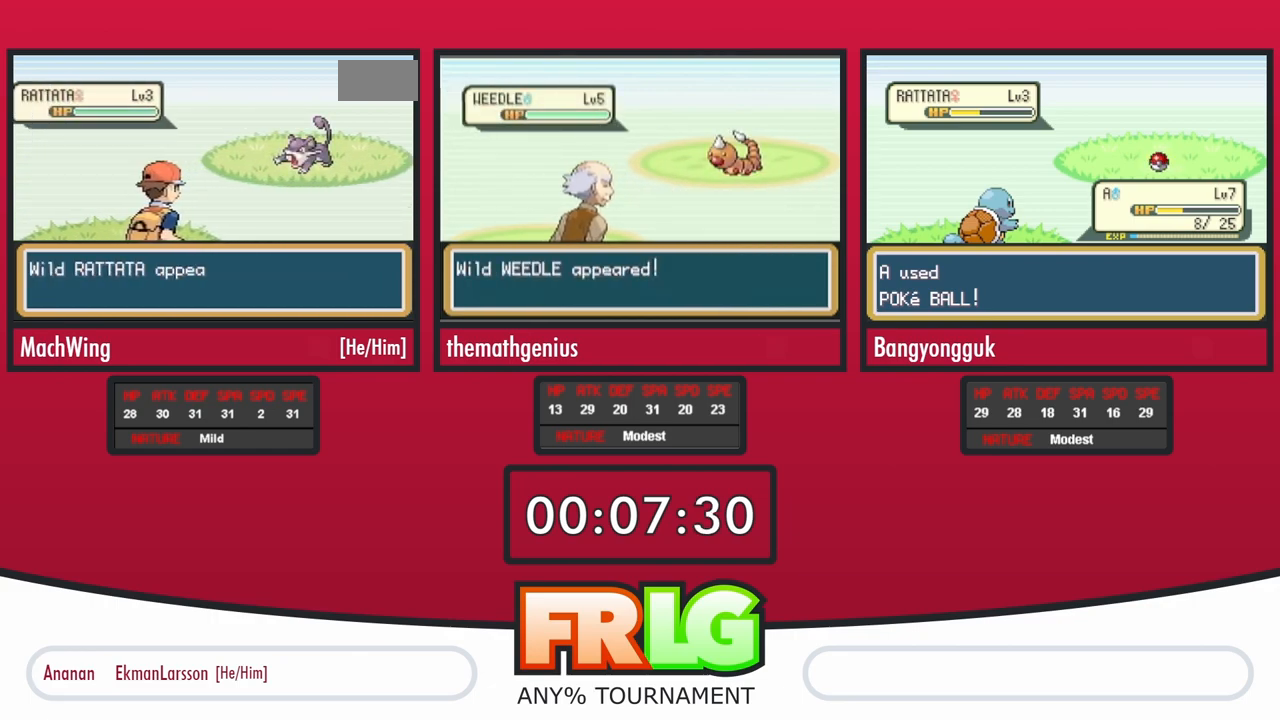
{"buttons": ["B"], "events": [[50, "B", "up"], [150, "B", "down"], [217, "B", "up"], [317, "B", "down"], [367, "B", "up"], [483, "B", "down"]]}
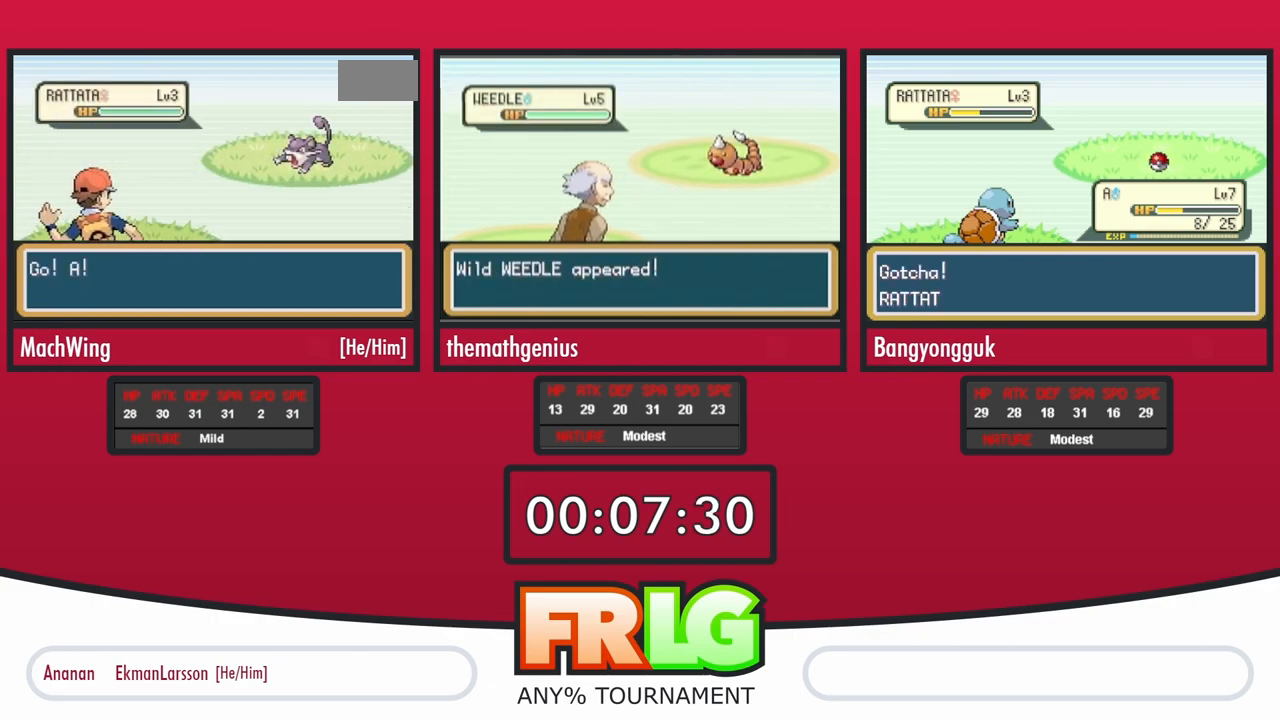
{"buttons": ["B"], "events": [[33, "B", "up"], [133, "B", "down"], [217, "B", "up"], [300, "B", "down"], [383, "B", "up"], [450, "B", "down"]]}
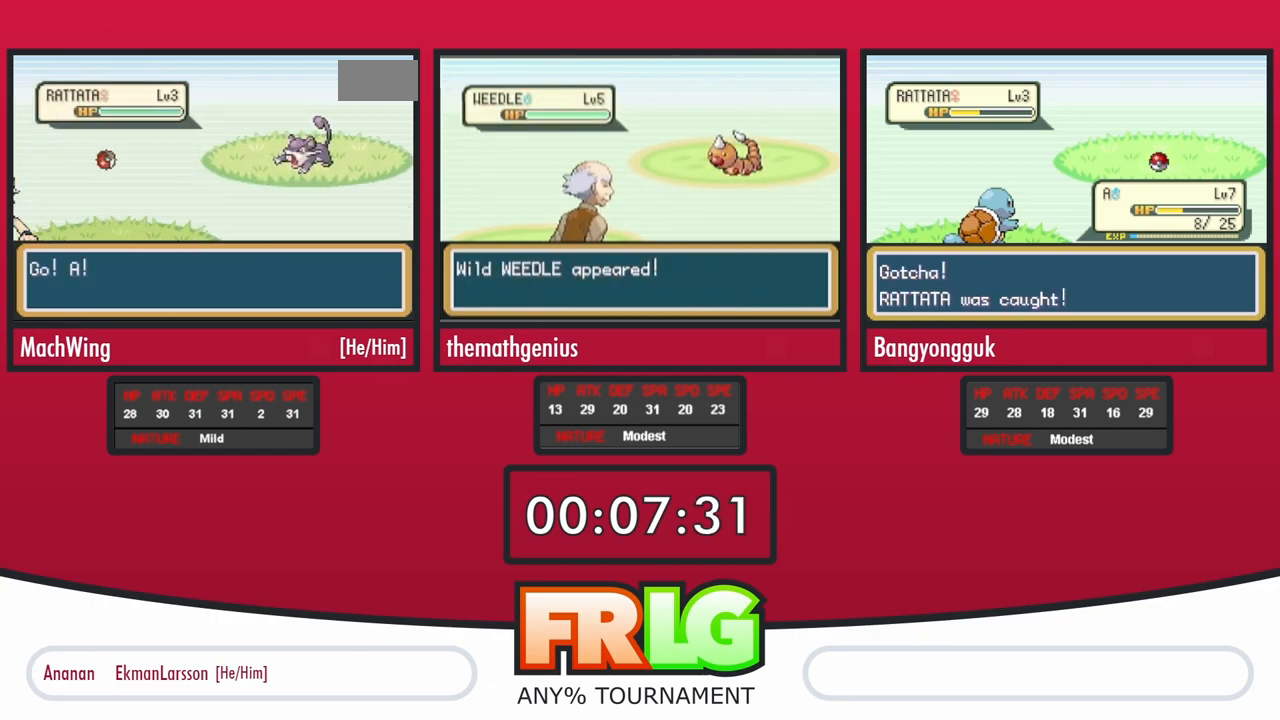
{"buttons": ["B"], "events": [[33, "B", "up"], [133, "B", "down"], [233, "B", "up"], [283, "B", "down"], [400, "B", "up"], [483, "B", "down"]]}
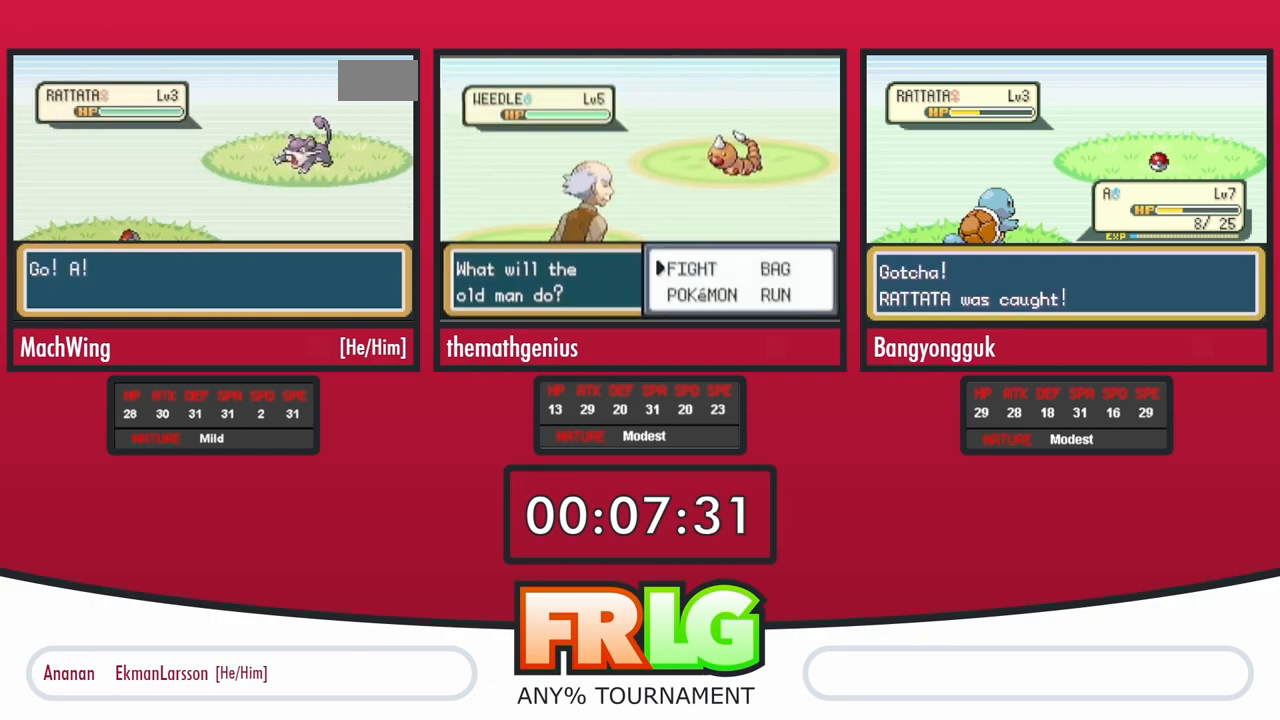
{"buttons": [], "events": [[50, "B", "up"], [133, "B", "down"], [200, "B", "up"], [283, "B", "down"], [350, "B", "up"]]}
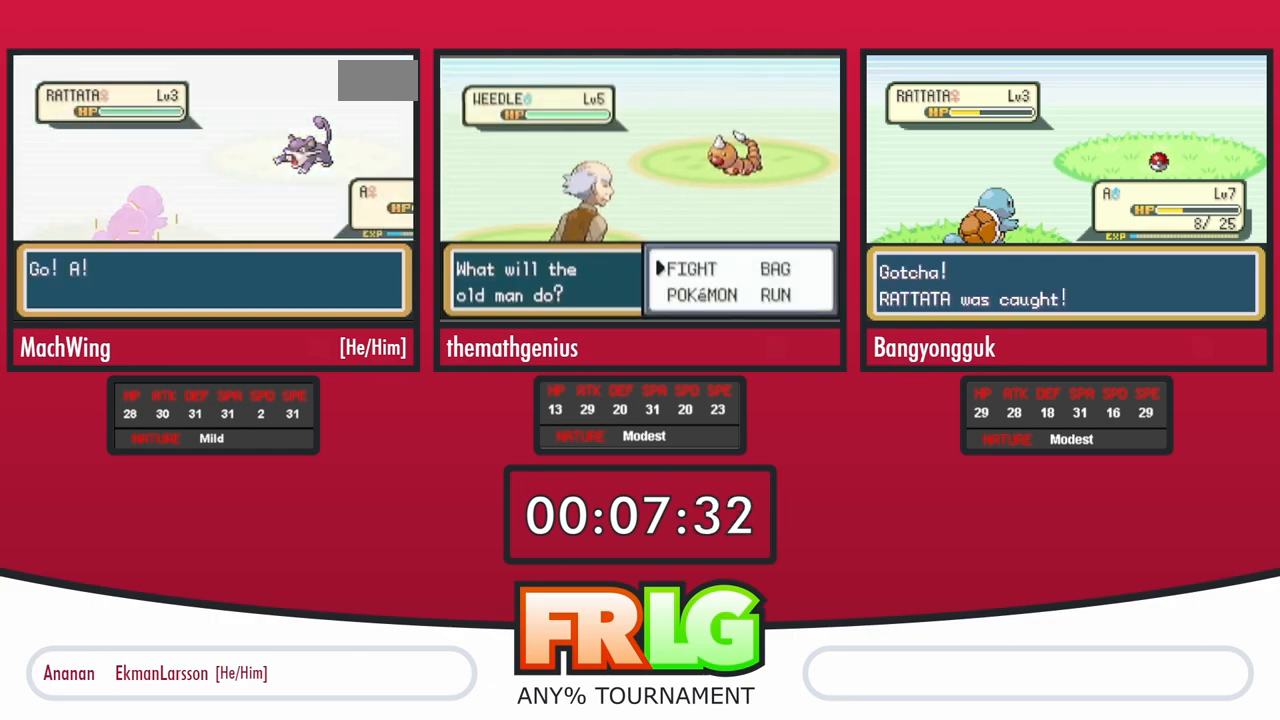
{"buttons": [], "events": []}
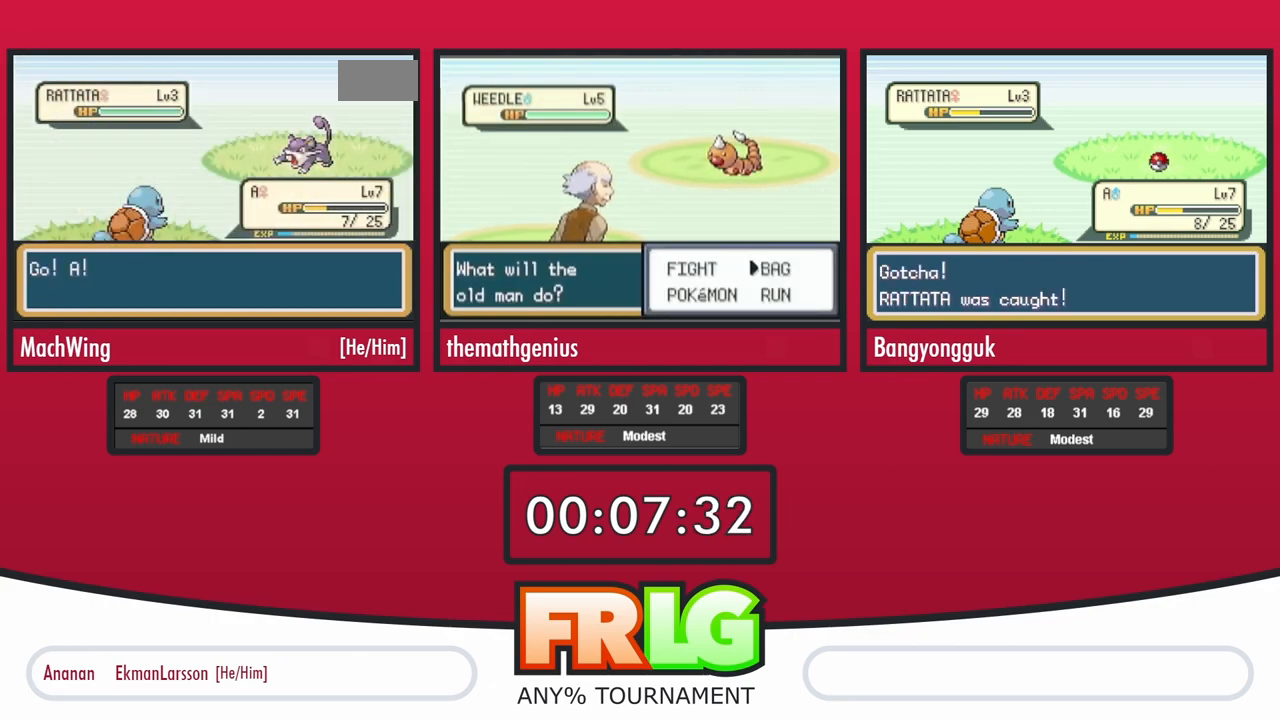
{"buttons": [], "events": []}
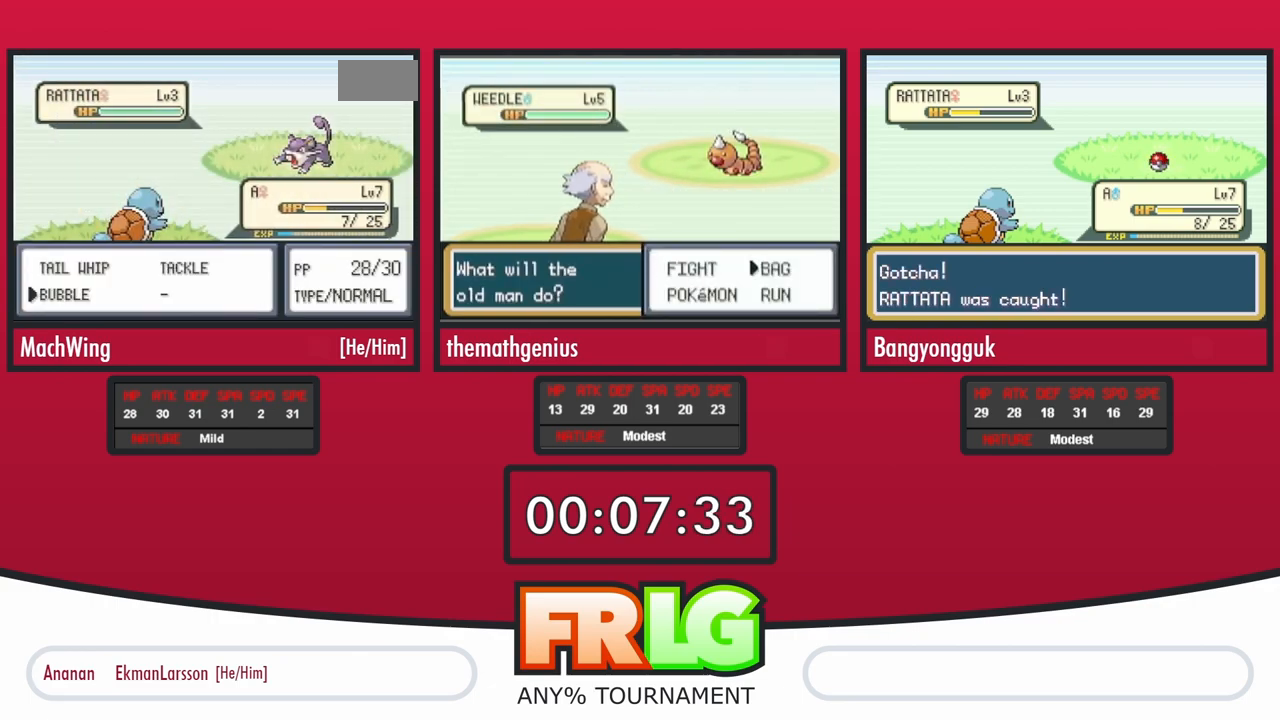
{"buttons": [], "events": []}
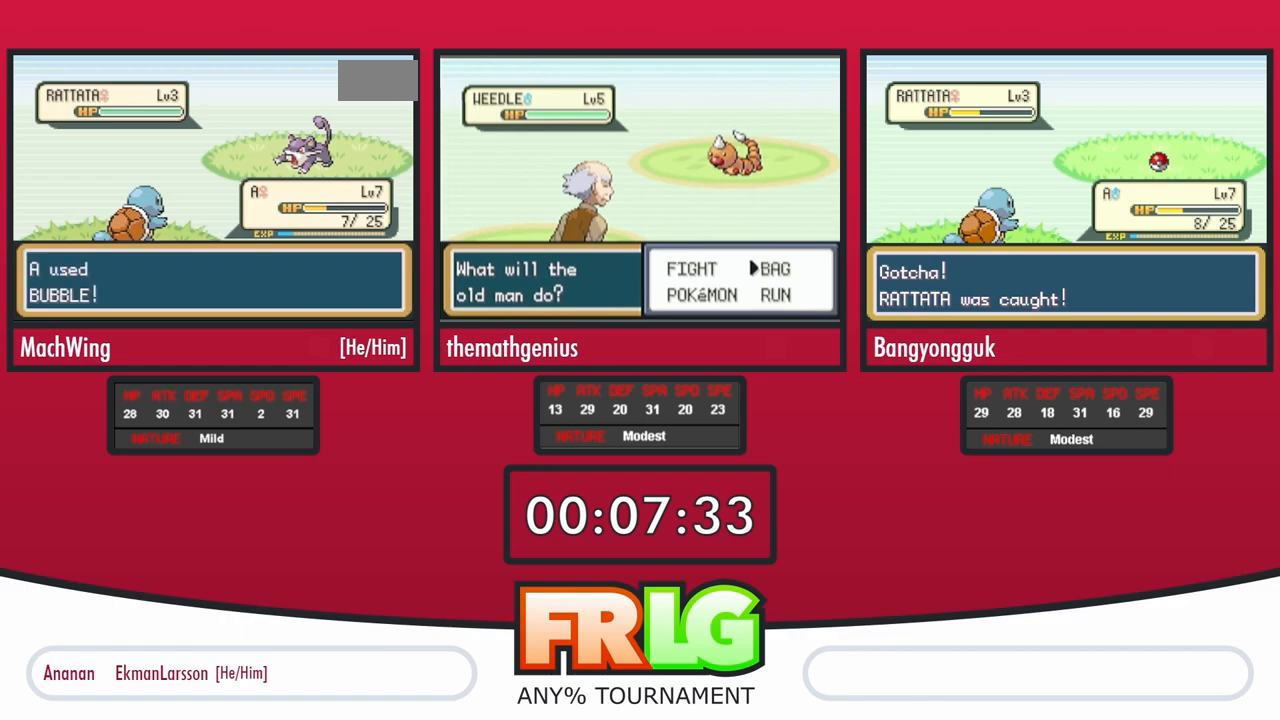
{"buttons": [], "events": []}
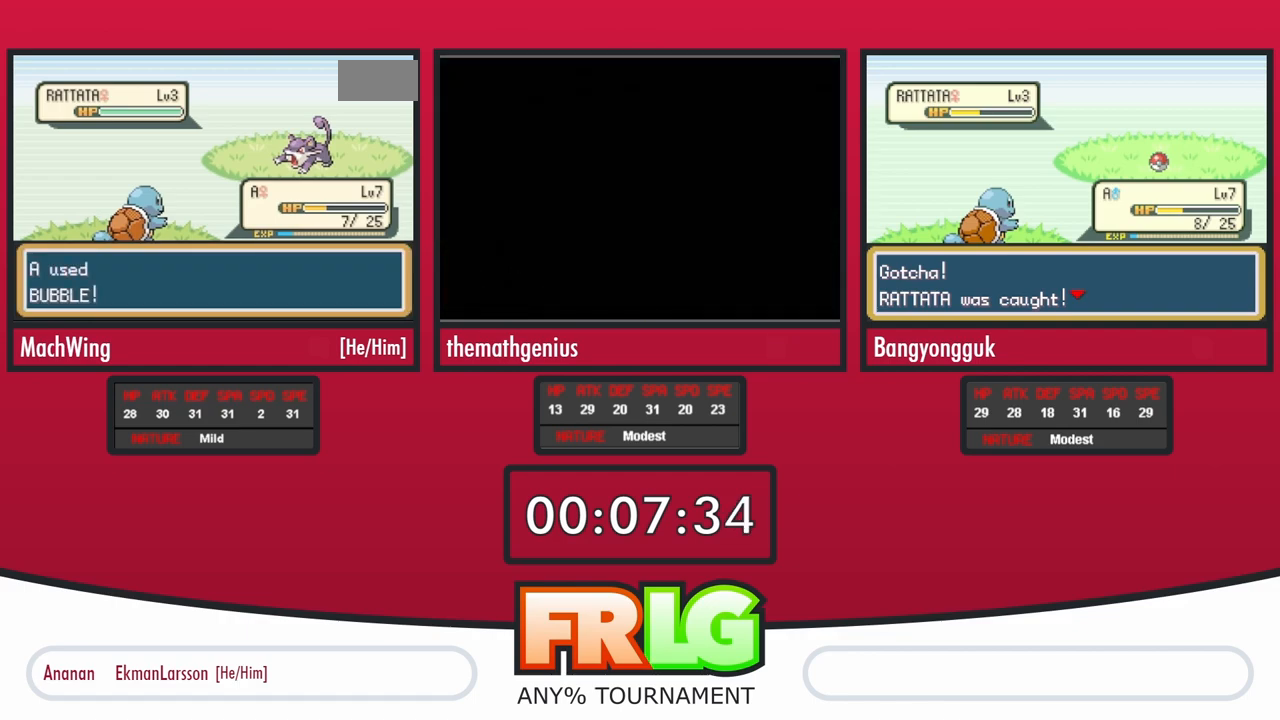
{"buttons": [], "events": []}
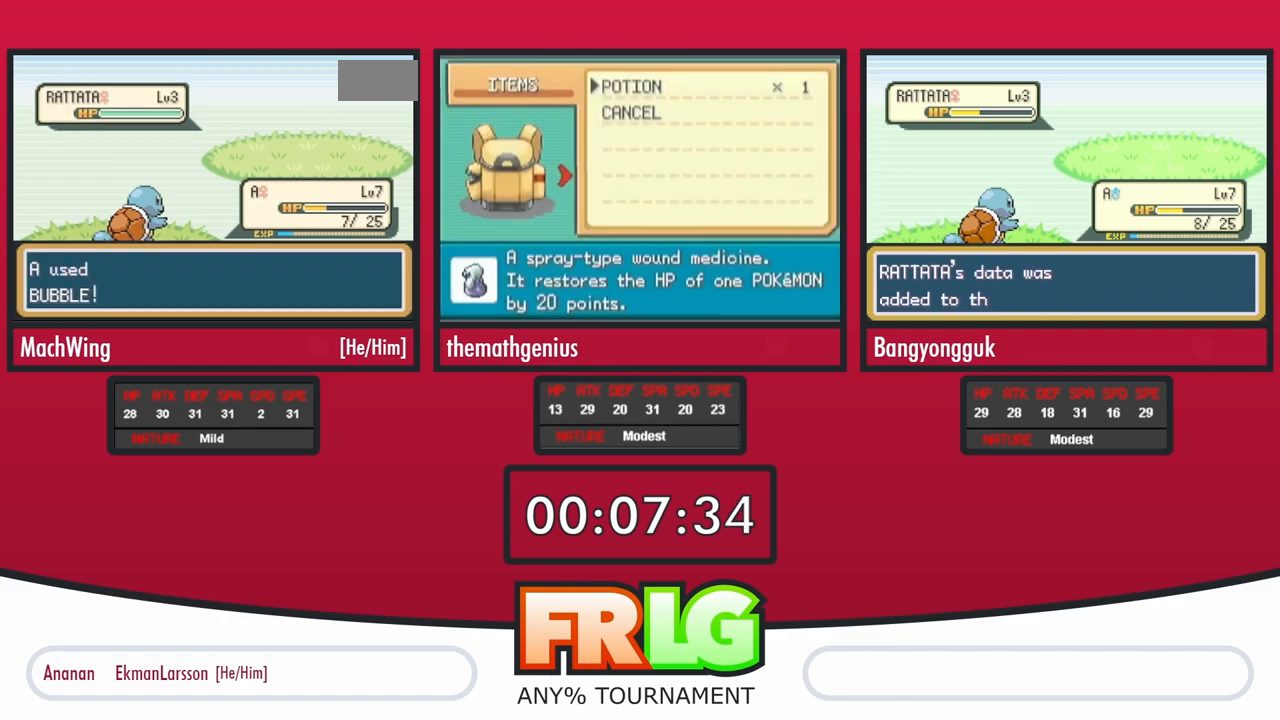
{"buttons": [], "events": []}
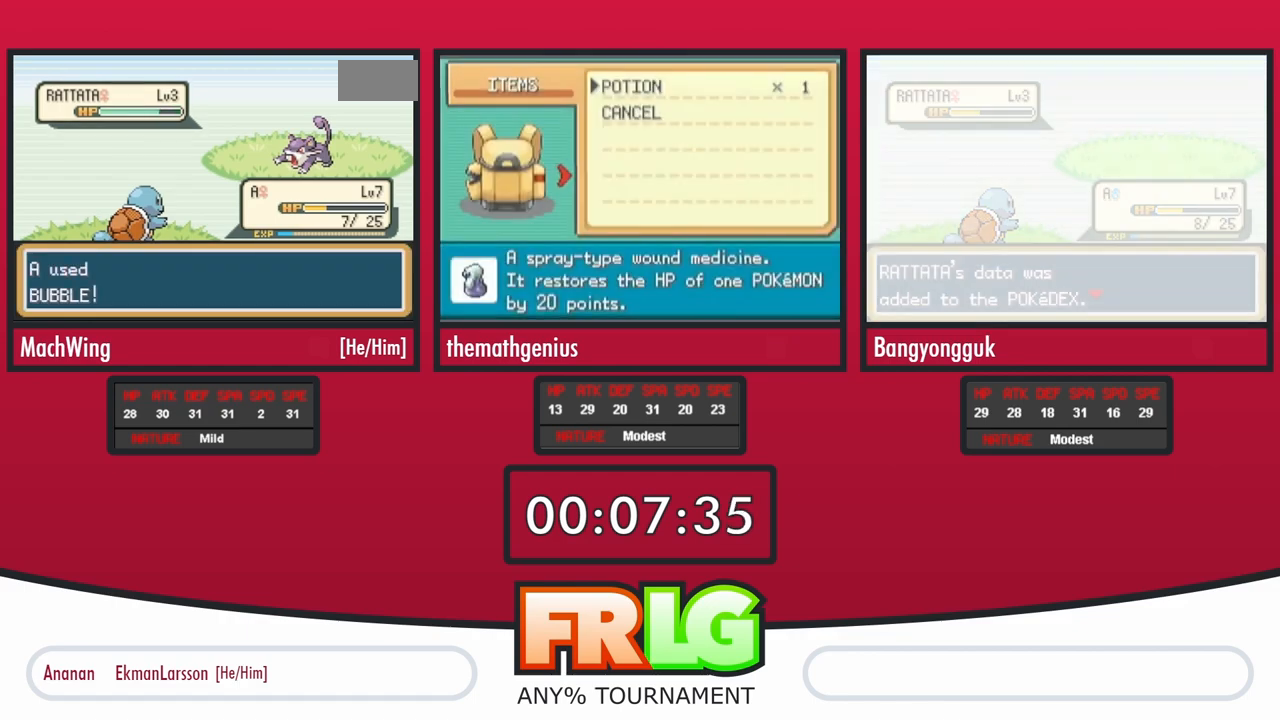
{"buttons": [], "events": []}
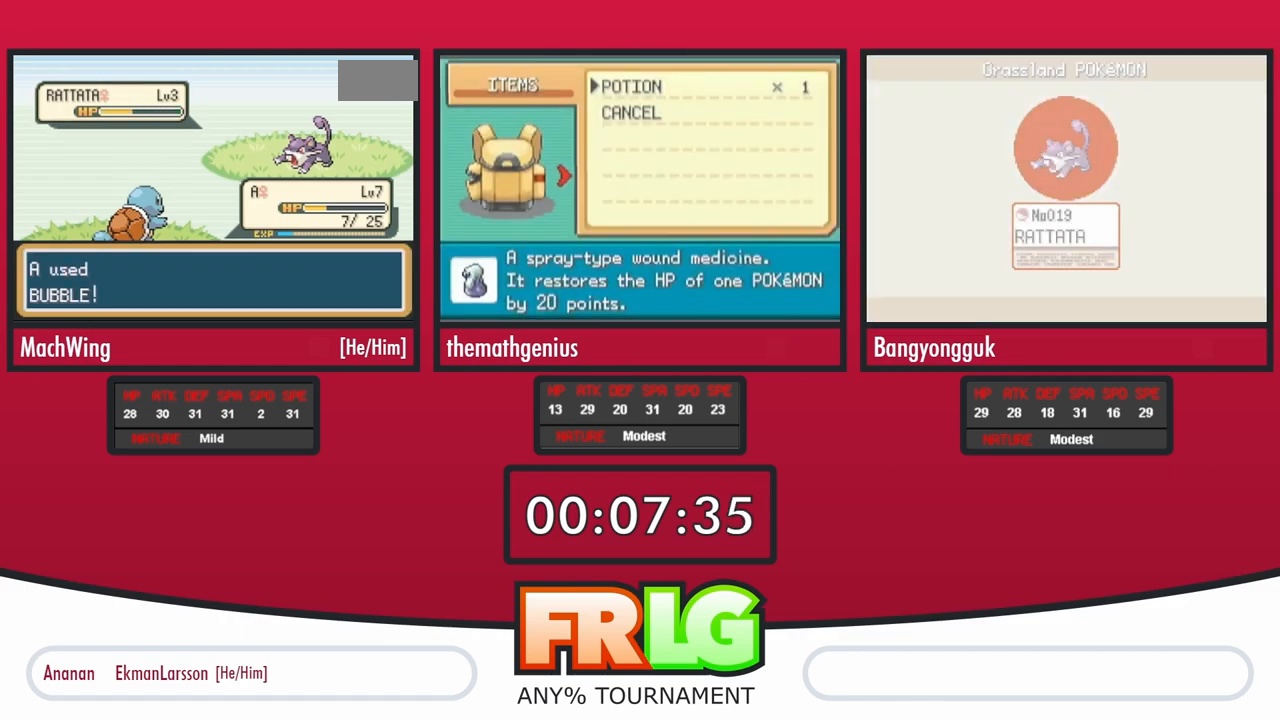
{"buttons": [], "events": []}
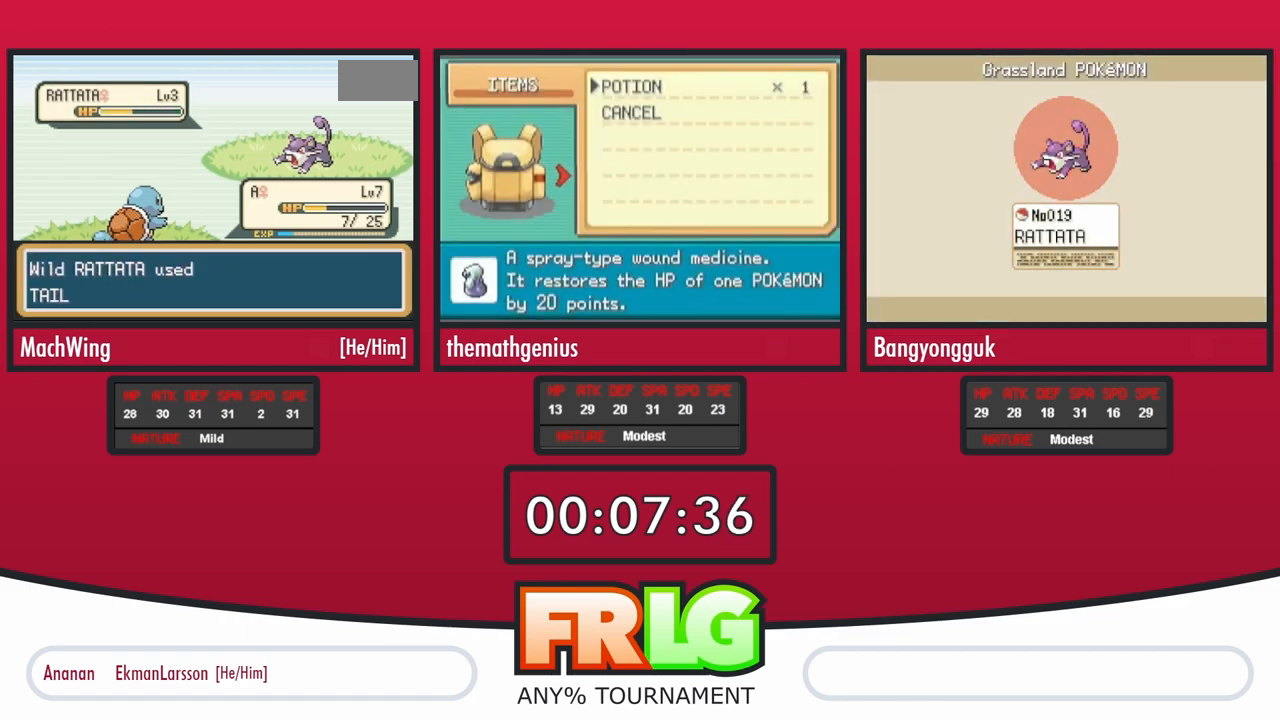
{"buttons": [], "events": []}
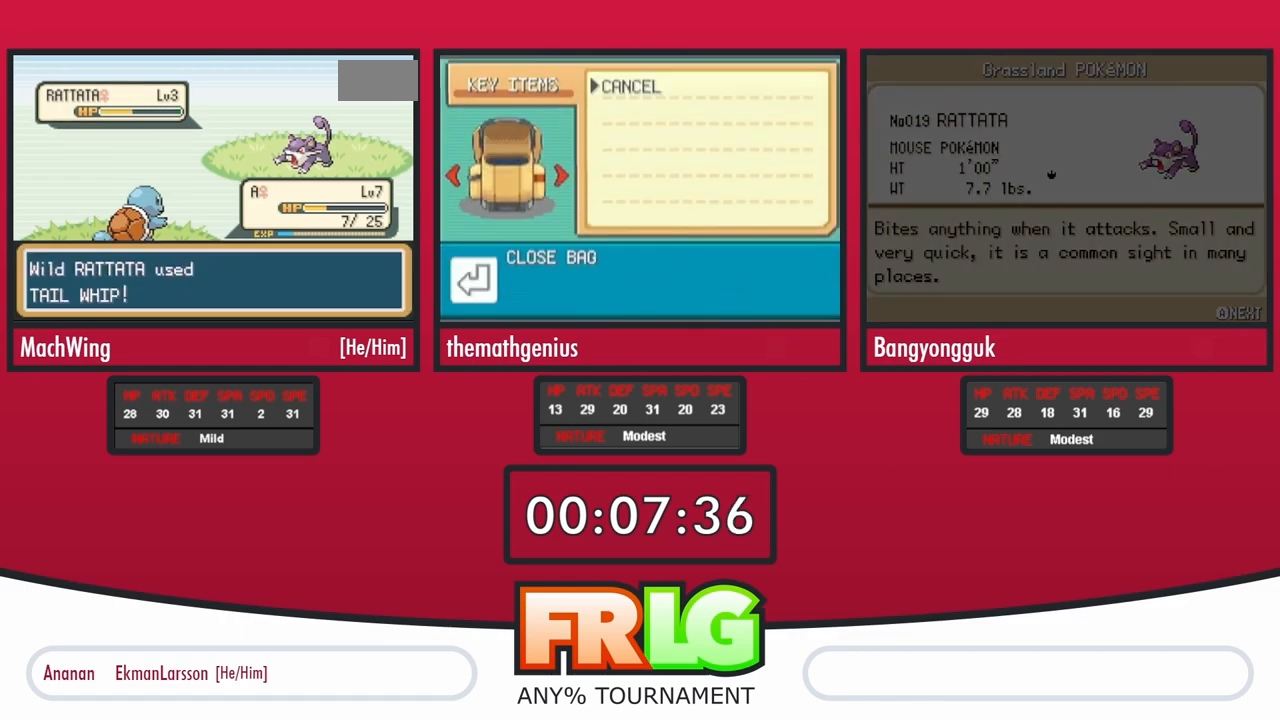
{"buttons": [], "events": []}
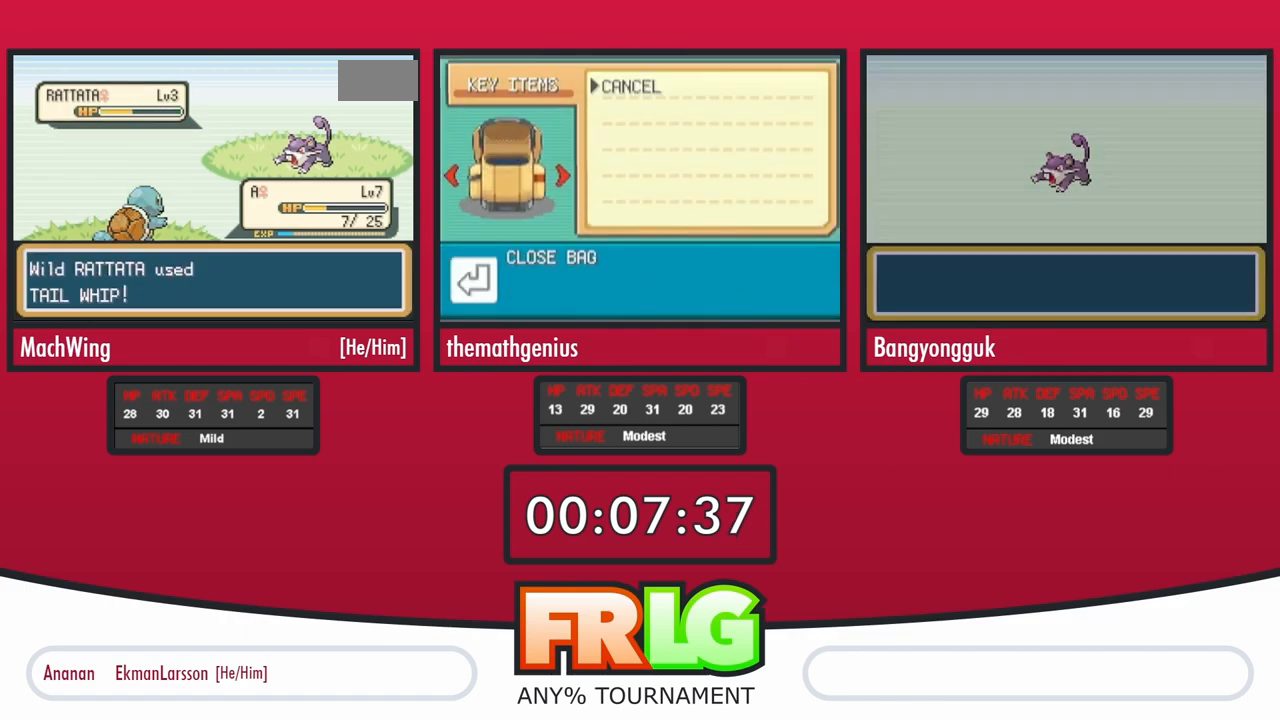
{"buttons": ["B"], "events": [[250, "B", "down"], [367, "B", "up"], [433, "B", "down"]]}
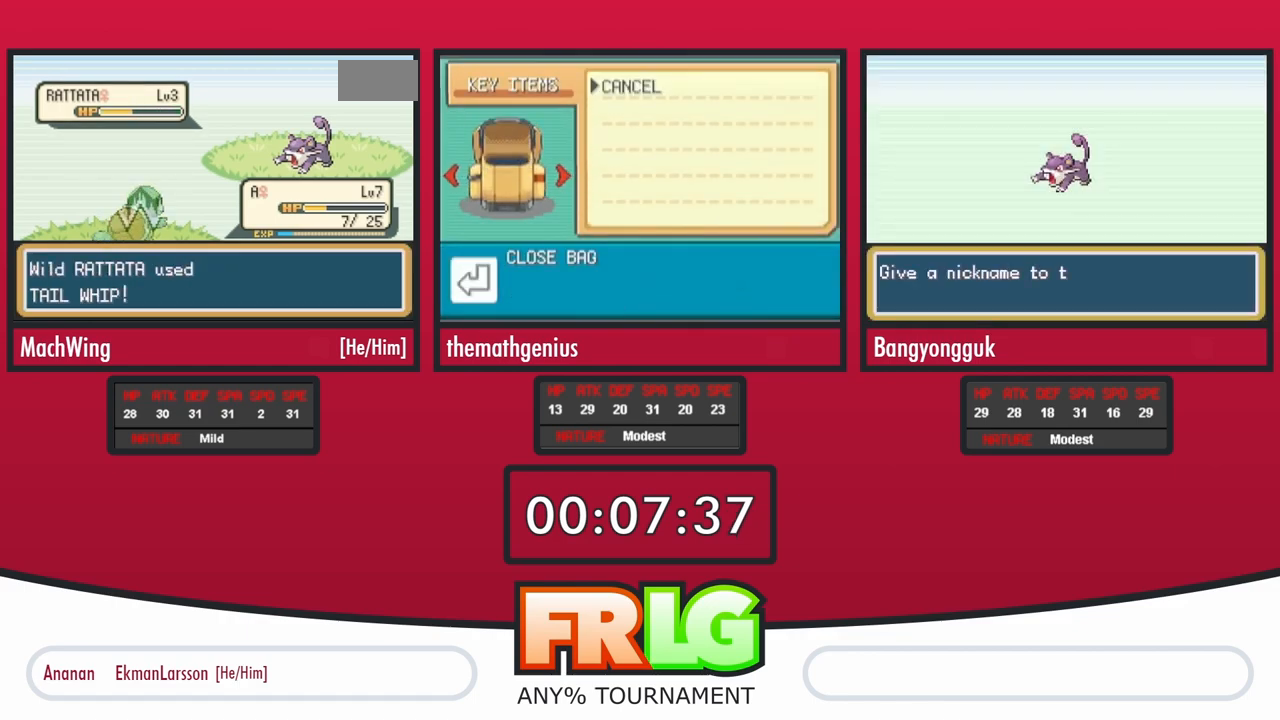
{"buttons": [], "events": [[67, "B", "up"], [133, "B", "down"], [233, "B", "up"], [317, "B", "down"], [433, "B", "up"]]}
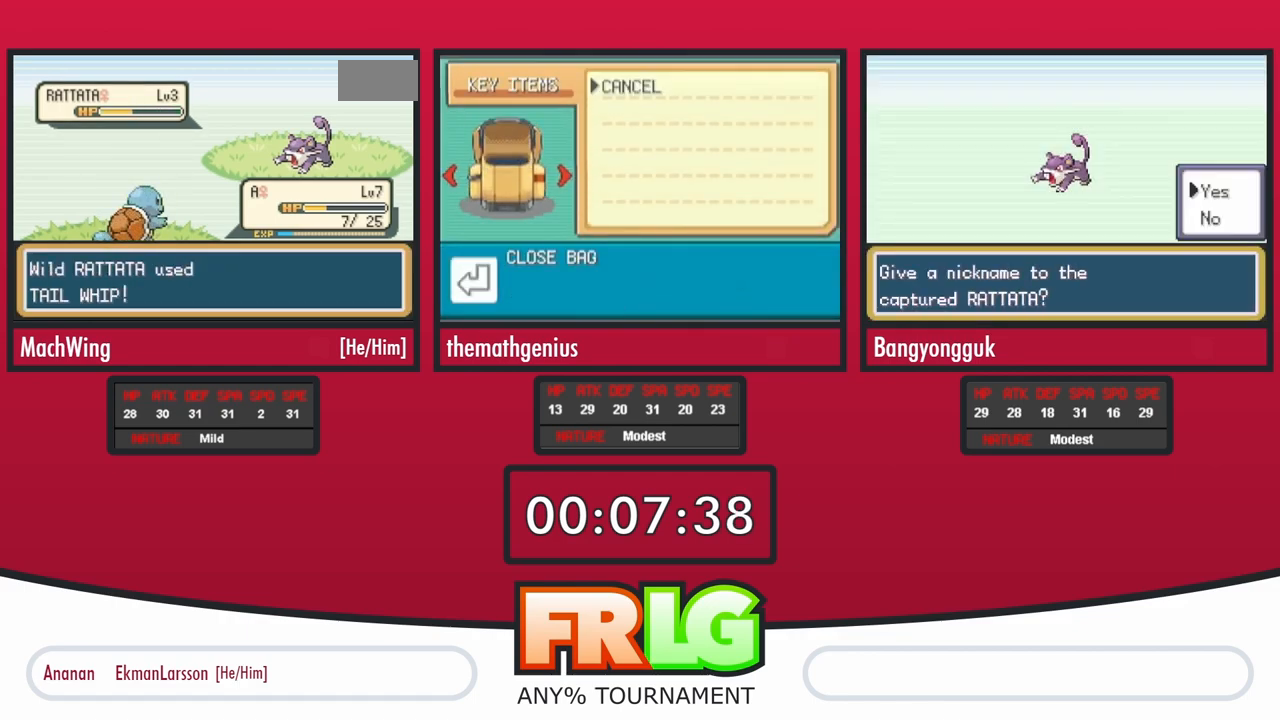
{"buttons": [], "events": [[17, "B", "down"], [117, "B", "up"], [217, "B", "down"], [317, "B", "up"]]}
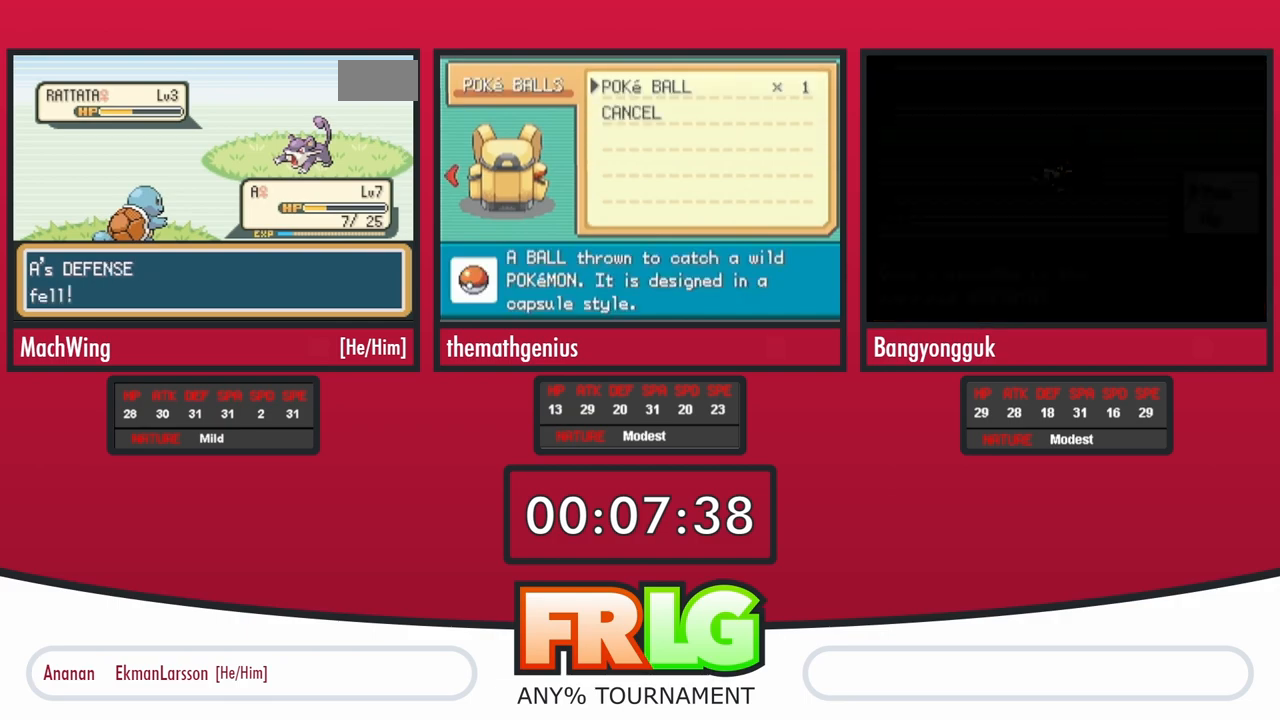
{"buttons": [], "events": []}
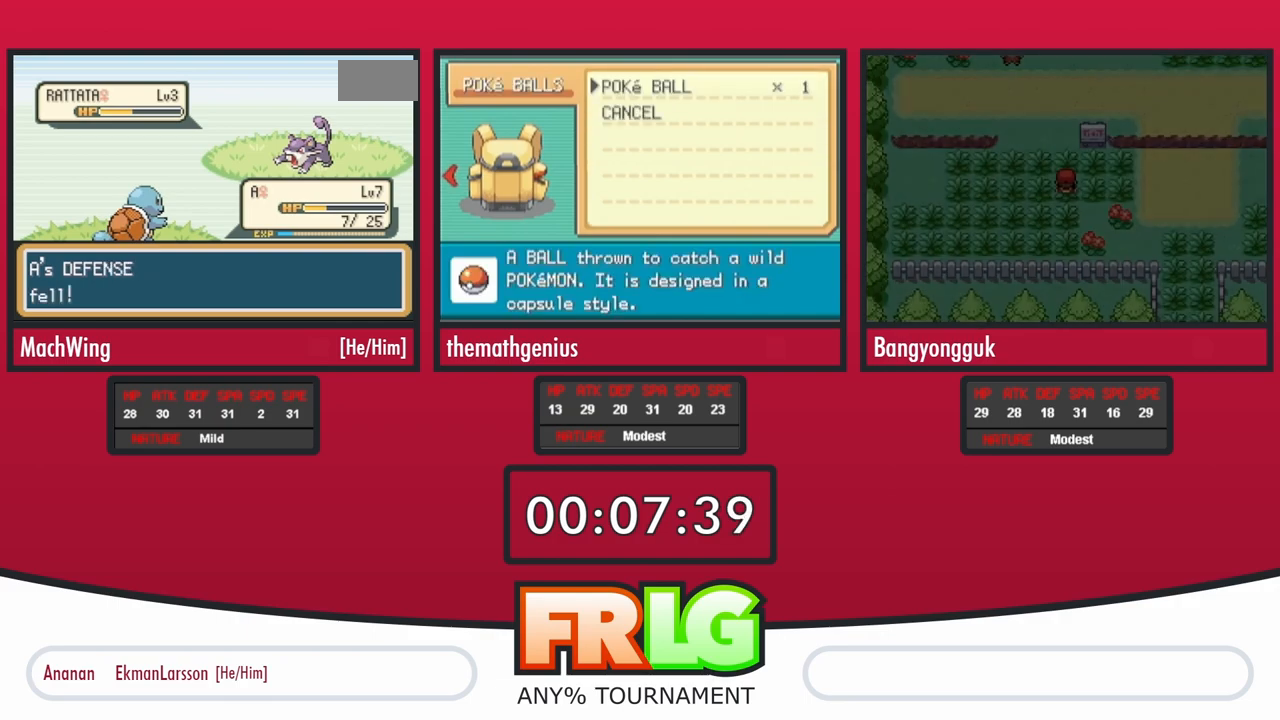
{"buttons": [], "events": []}
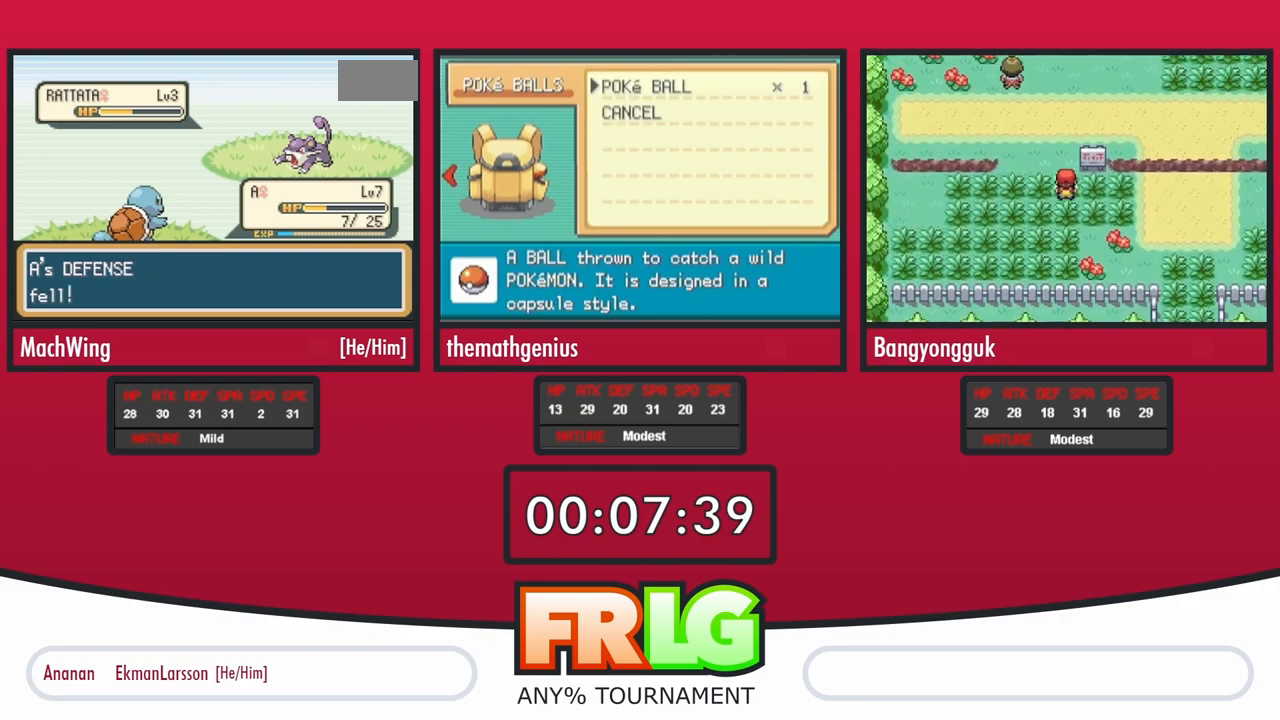
{"buttons": ["DPAD_RIGHT"], "events": [[417, "DPAD_RIGHT", "down"]]}